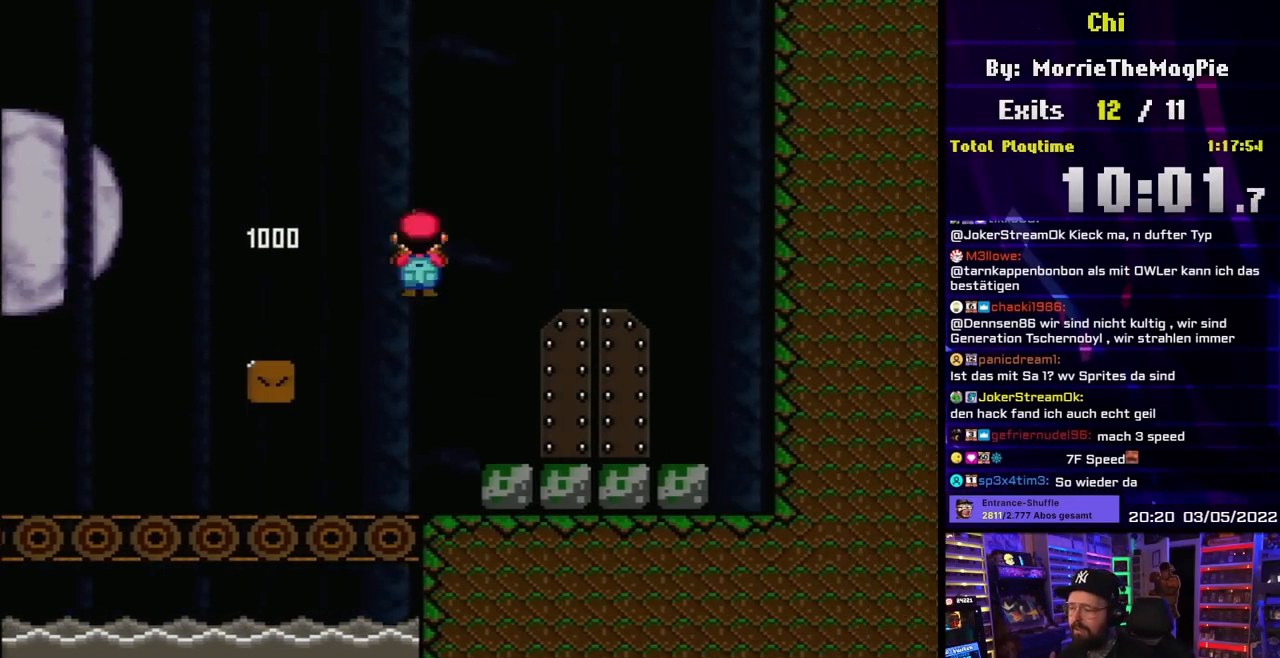
Gameplay with a controller (Nintendo layout); each line is a JSON object with the inputs held at the frame after it. "events" lists button and stick changes between this image and that frame as [ms after this image, input, new state], when the widget could be followed in between. Not read: L3 R3.
{"buttons": [], "events": [[200, "DPAD_RIGHT", "up"], [267, "DPAD_UP", "down"], [267, "X", "up"], [383, "DPAD_UP", "up"]]}
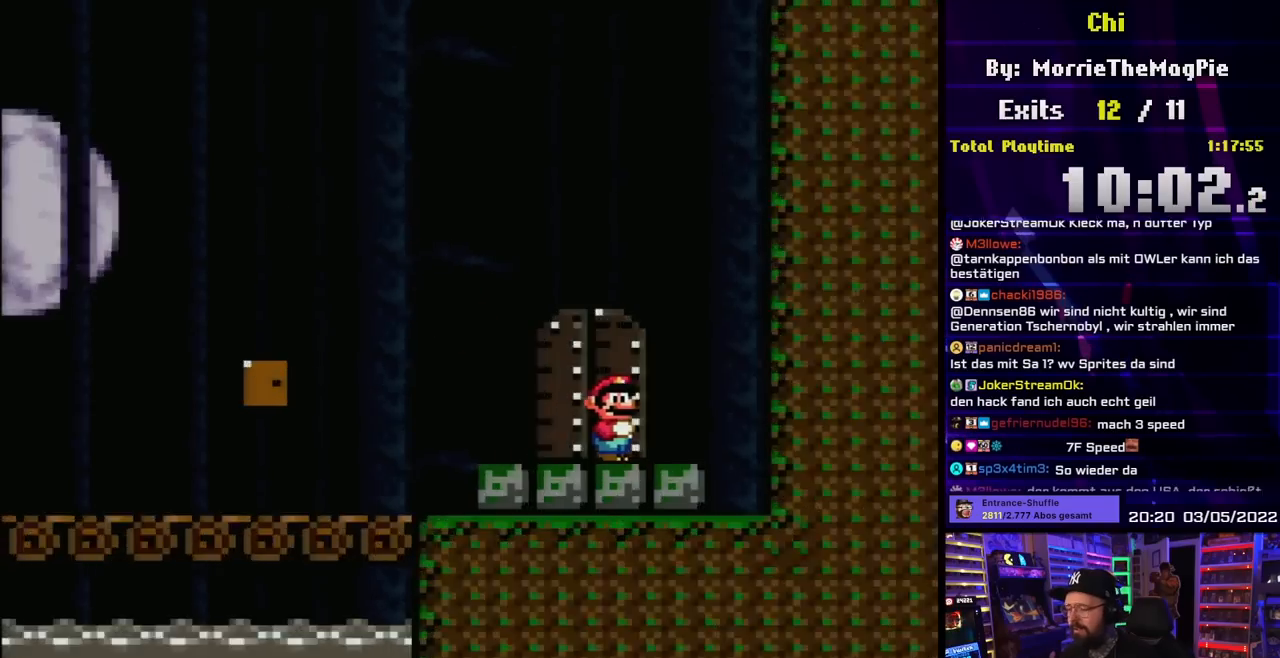
{"buttons": ["Y"], "events": [[33, "DPAD_UP", "down"], [83, "DPAD_UP", "up"], [83, "START", "down"], [100, "DPAD_UP", "down"], [100, "START", "up"], [133, "DPAD_UP", "up"], [233, "Y", "down"]]}
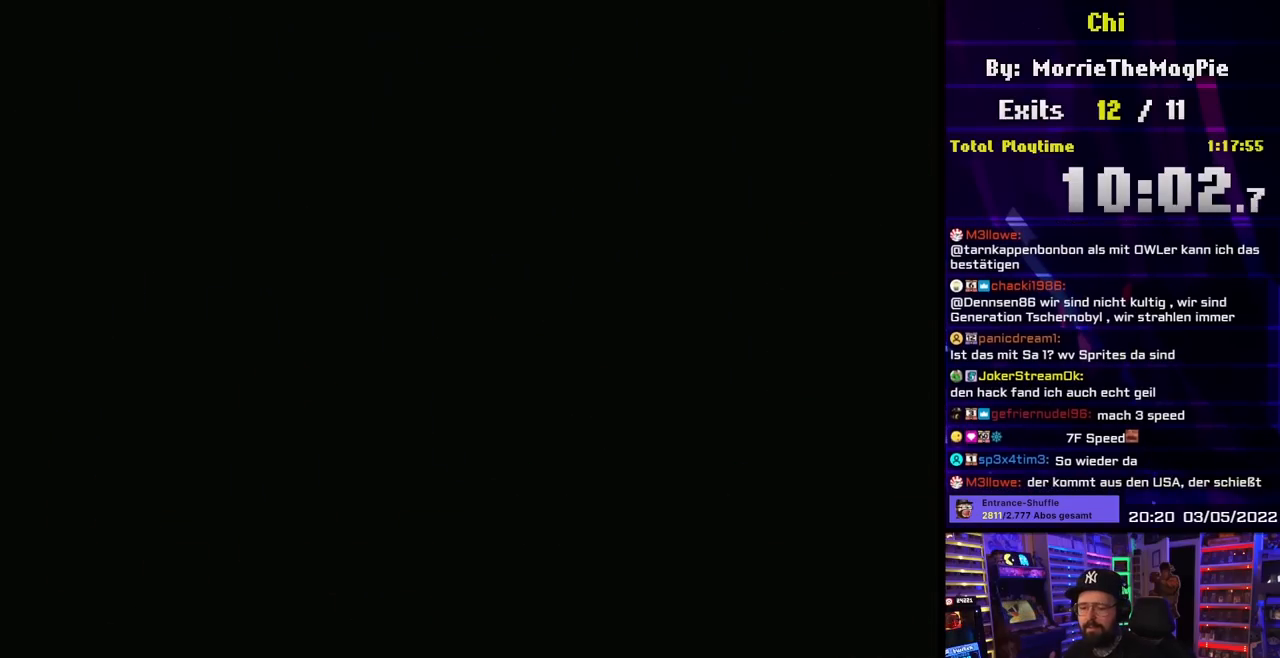
{"buttons": ["Y"], "events": []}
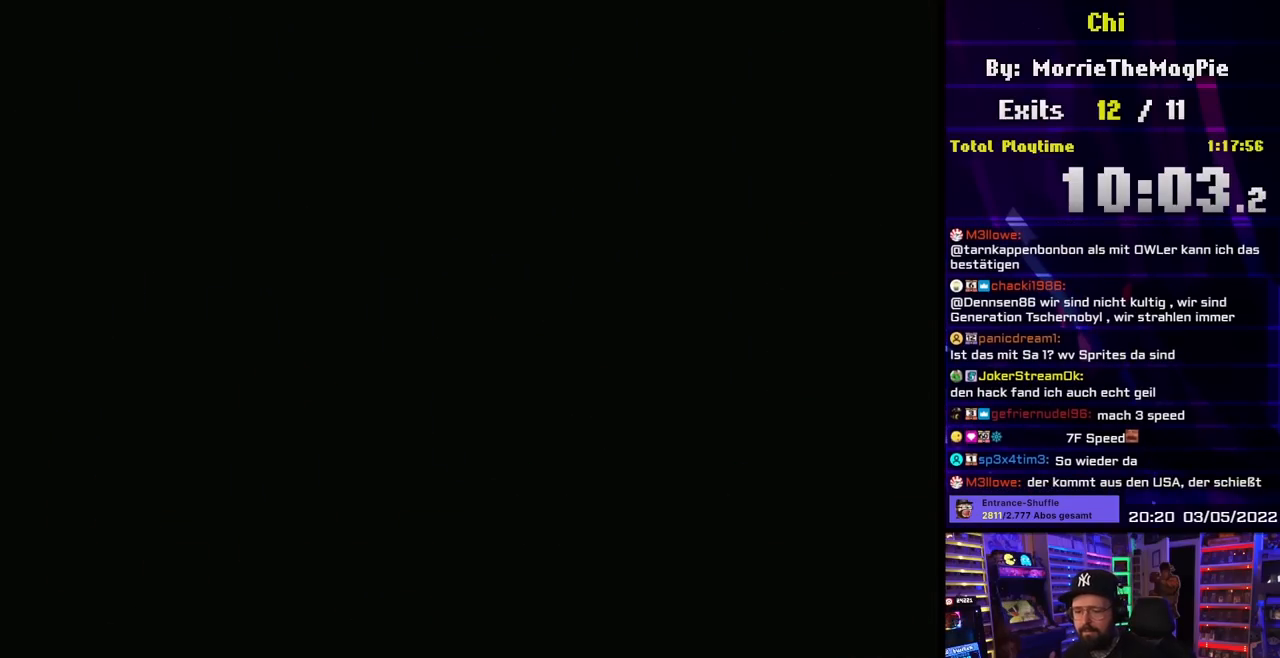
{"buttons": ["Y"], "events": []}
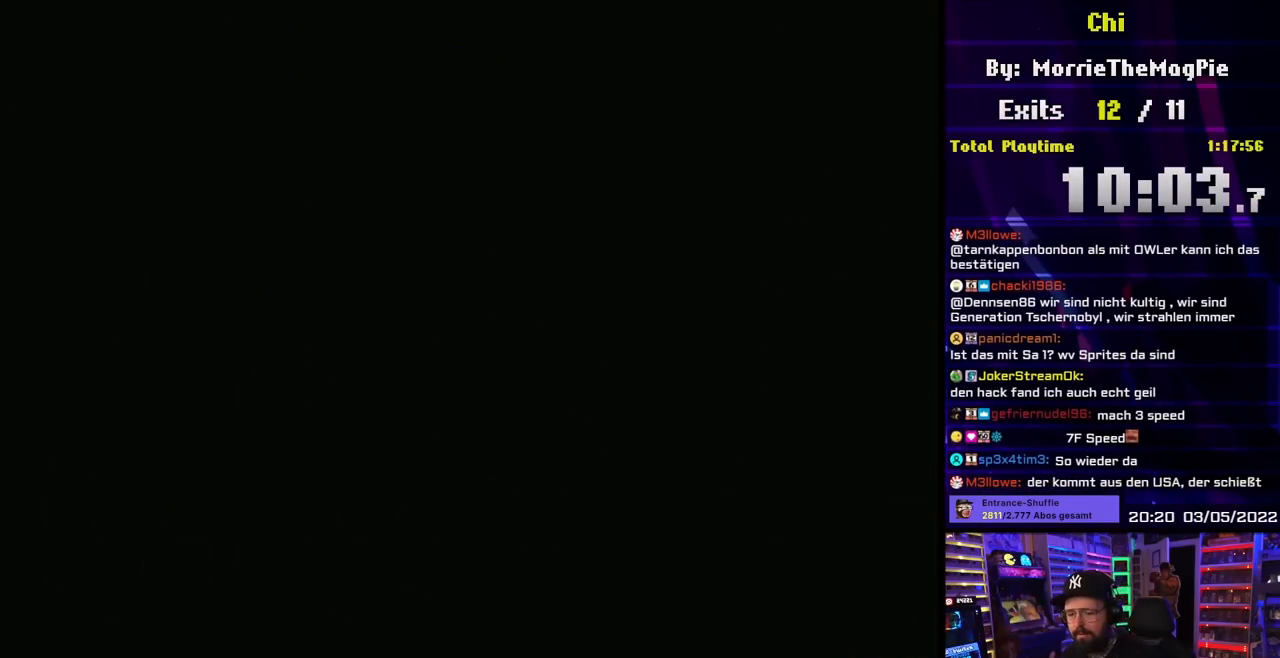
{"buttons": ["Y", "DPAD_RIGHT"], "events": [[317, "DPAD_RIGHT", "down"]]}
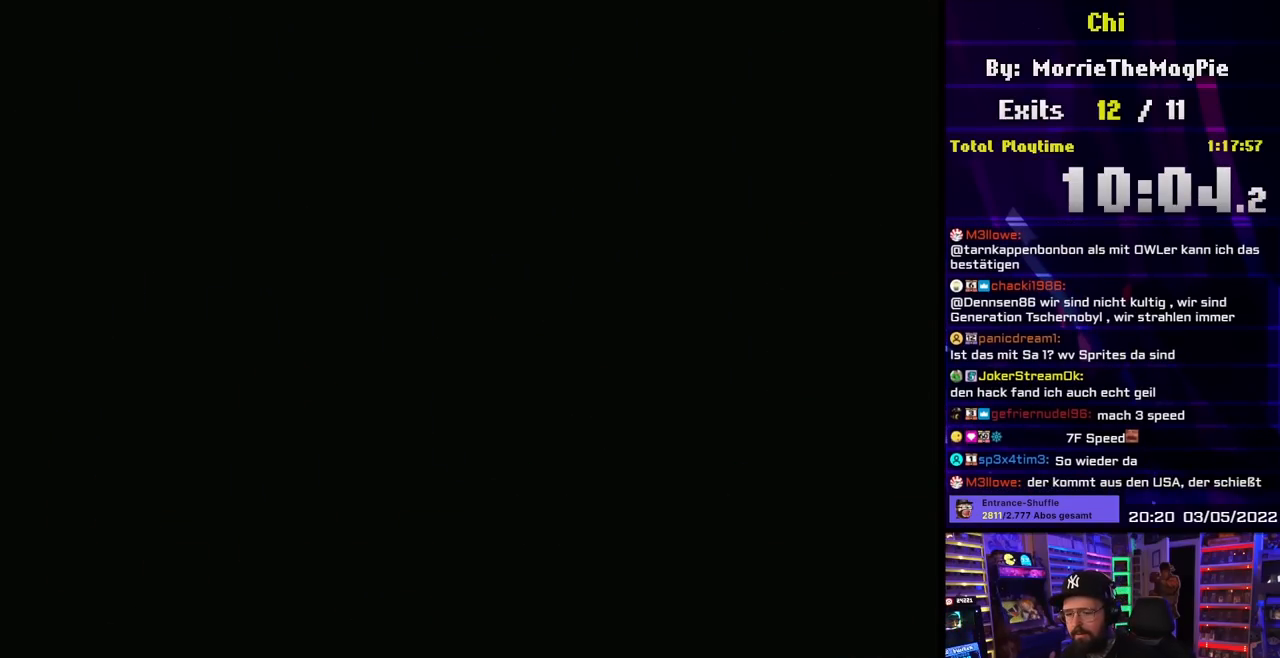
{"buttons": ["Y", "DPAD_RIGHT"], "events": []}
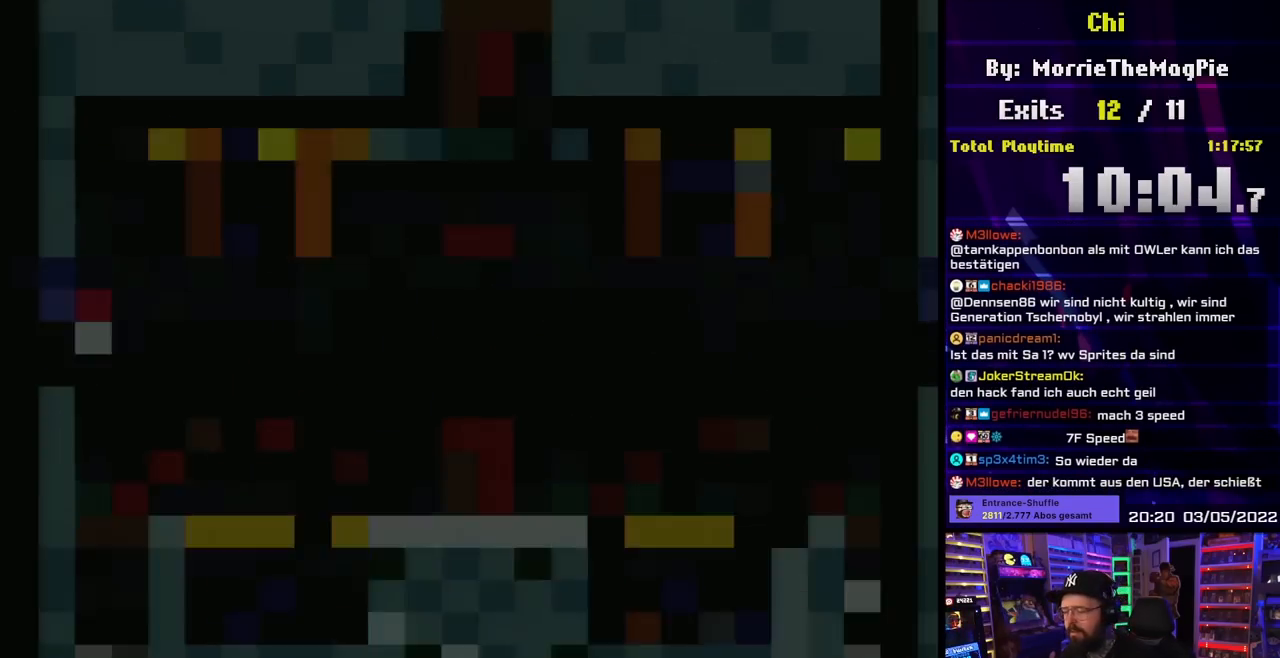
{"buttons": ["Y", "DPAD_RIGHT"], "events": []}
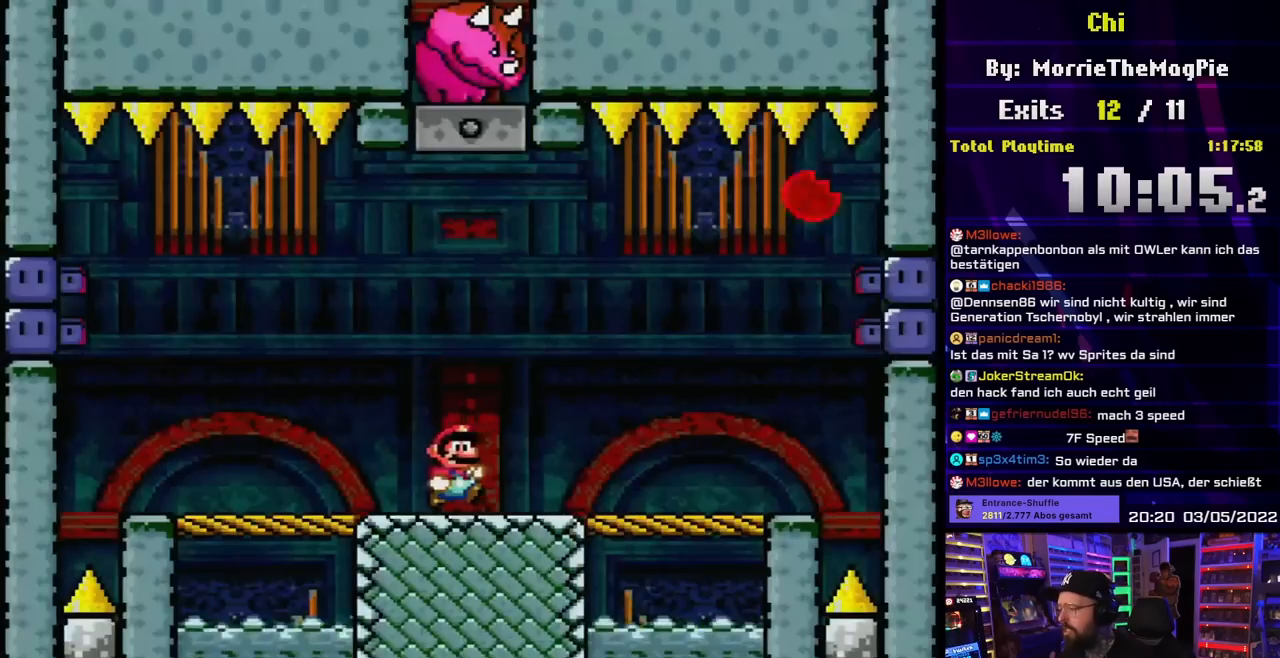
{"buttons": ["Y", "DPAD_RIGHT"], "events": []}
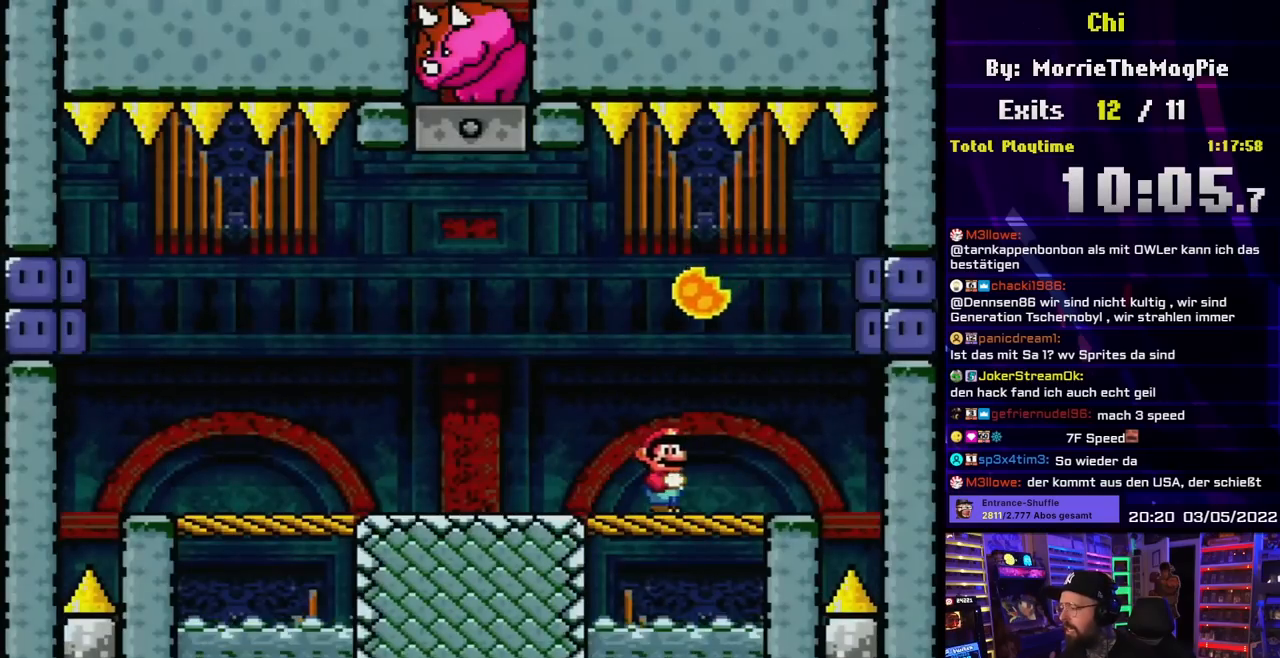
{"buttons": ["X", "Y", "DPAD_LEFT"], "events": [[267, "B", "down"], [350, "B", "up"], [450, "DPAD_RIGHT", "up"], [450, "DPAD_UP", "down"], [467, "DPAD_LEFT", "down"], [467, "DPAD_UP", "up"], [467, "X", "down"]]}
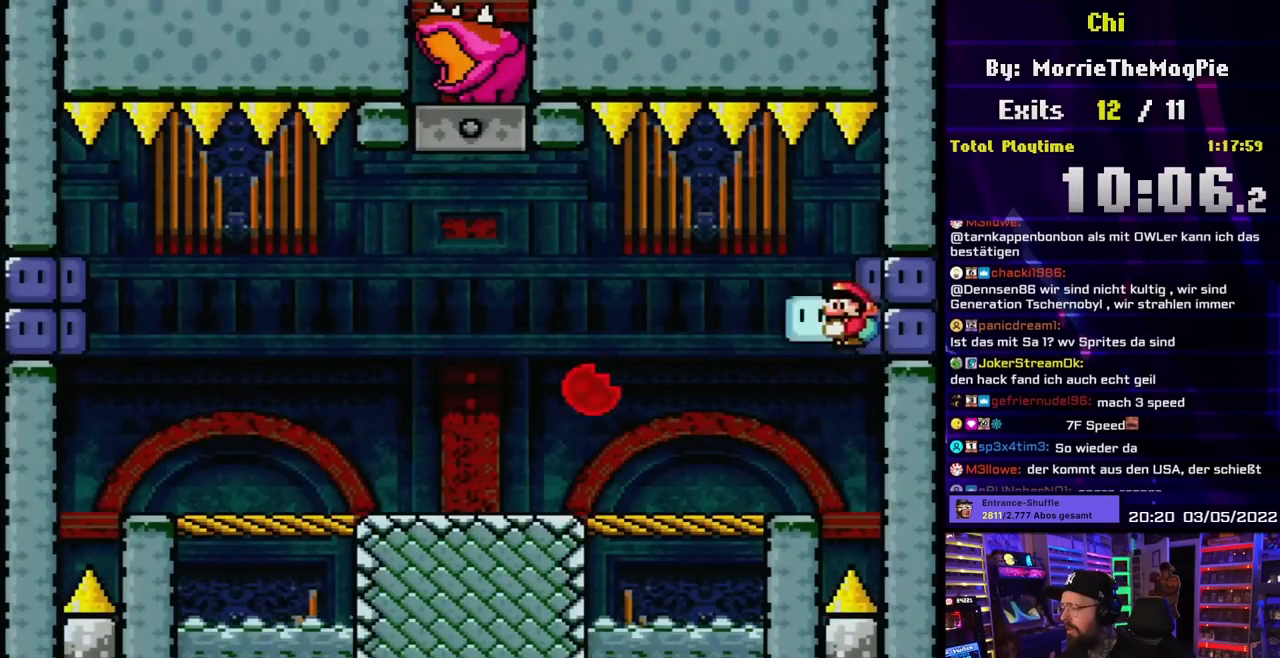
{"buttons": ["Y", "DPAD_LEFT"], "events": [[83, "X", "up"]]}
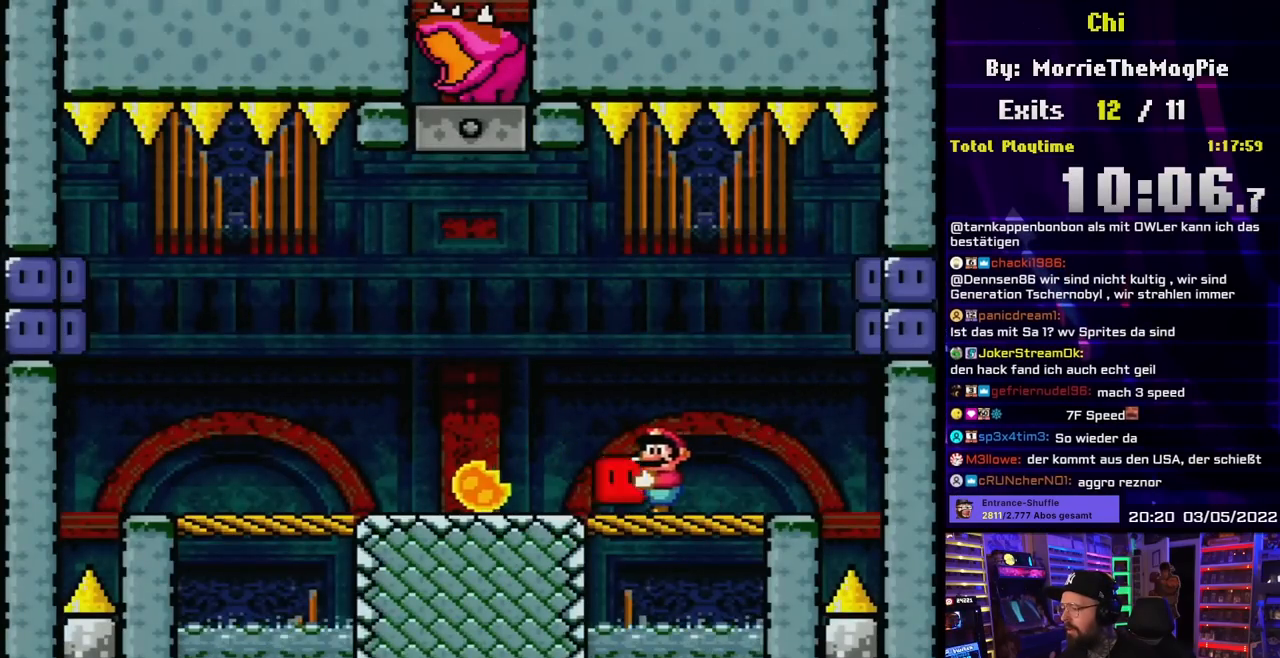
{"buttons": ["Y", "DPAD_RIGHT"], "events": [[100, "DPAD_UP", "down"], [150, "Y", "up"], [217, "Y", "down"], [250, "DPAD_UP", "up"], [267, "B", "down"], [400, "DPAD_UP", "down"], [417, "B", "up"], [417, "DPAD_LEFT", "up"], [417, "DPAD_RIGHT", "down"], [417, "DPAD_UP", "up"]]}
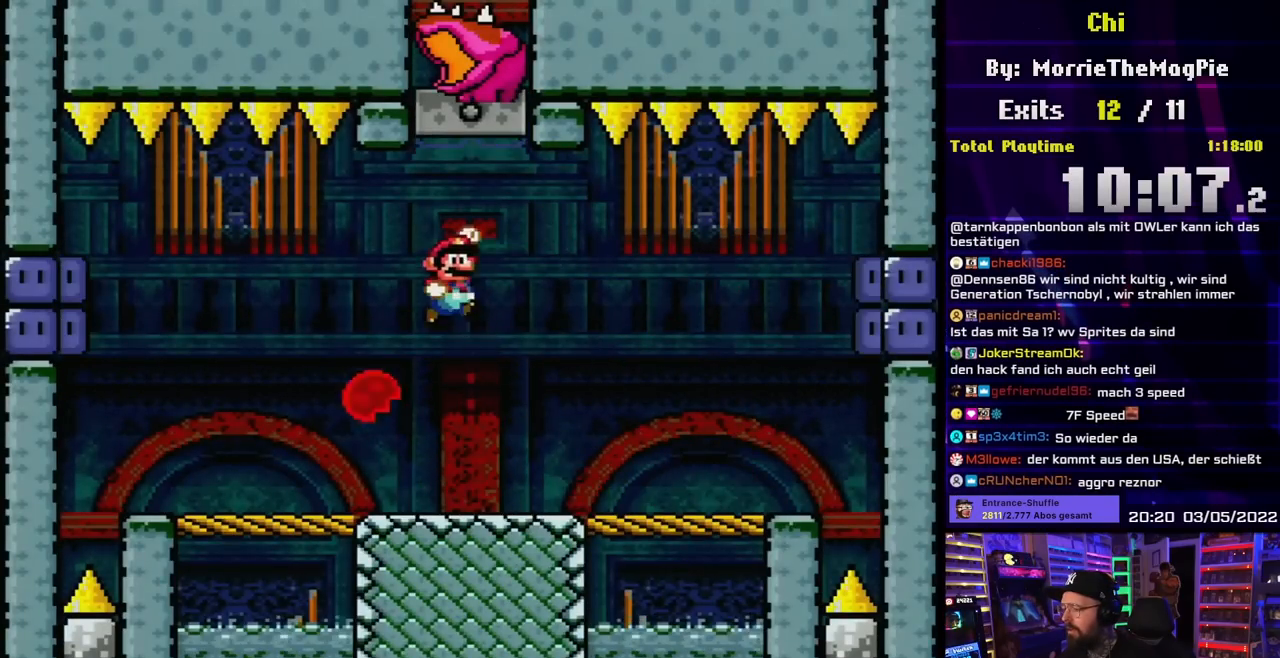
{"buttons": ["Y", "DPAD_RIGHT"], "events": []}
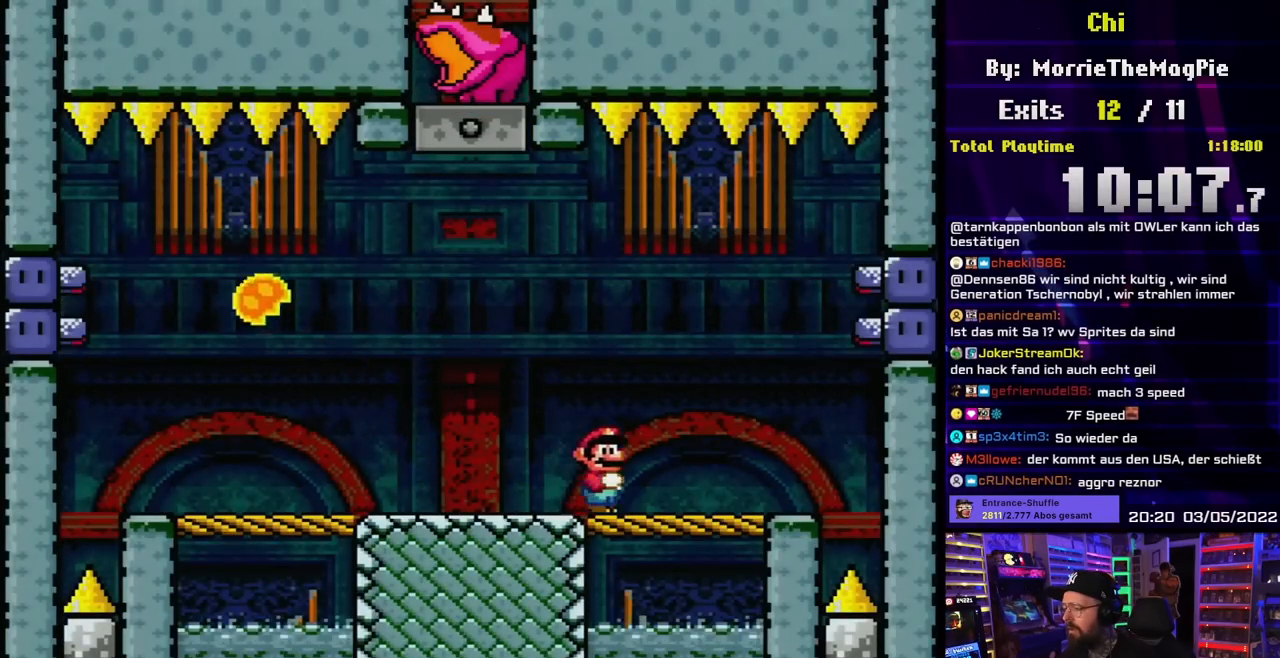
{"buttons": ["Y", "DPAD_RIGHT"], "events": [[400, "B", "down"], [483, "B", "up"]]}
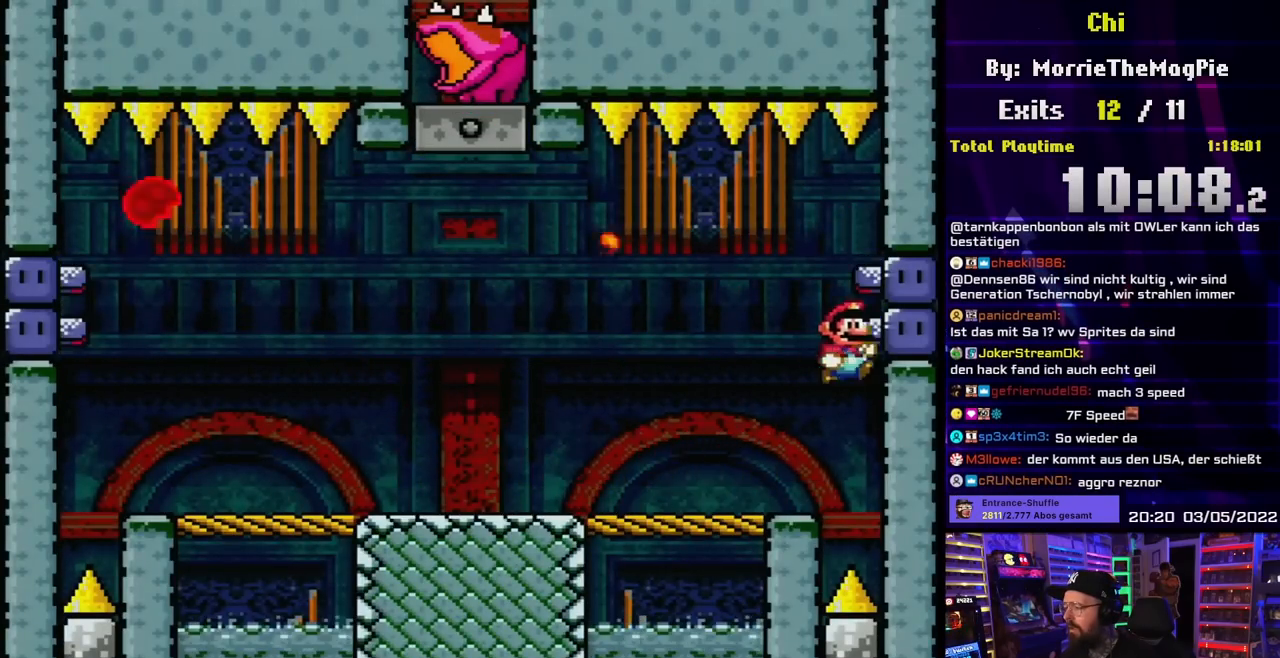
{"buttons": ["Y", "DPAD_LEFT"], "events": [[100, "X", "down"], [117, "DPAD_LEFT", "down"], [117, "DPAD_RIGHT", "up"], [233, "X", "up"]]}
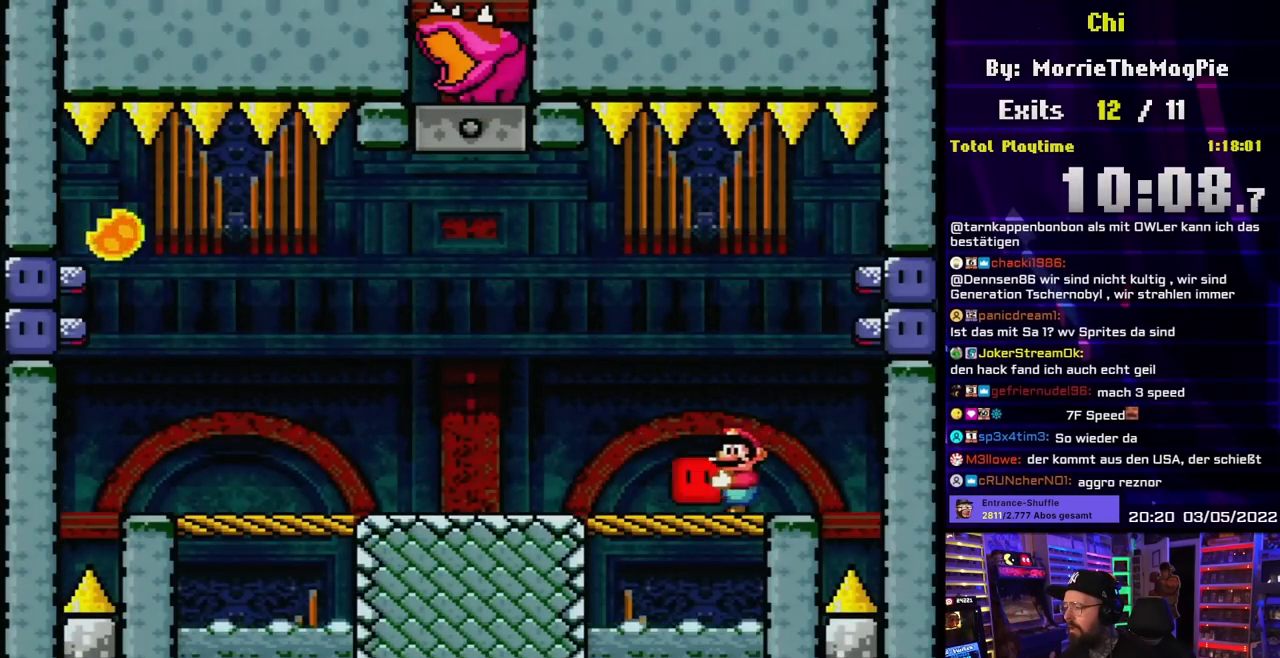
{"buttons": ["Y", "DPAD_LEFT"], "events": [[300, "DPAD_UP", "down"], [333, "Y", "up"], [400, "Y", "down"], [450, "DPAD_UP", "up"]]}
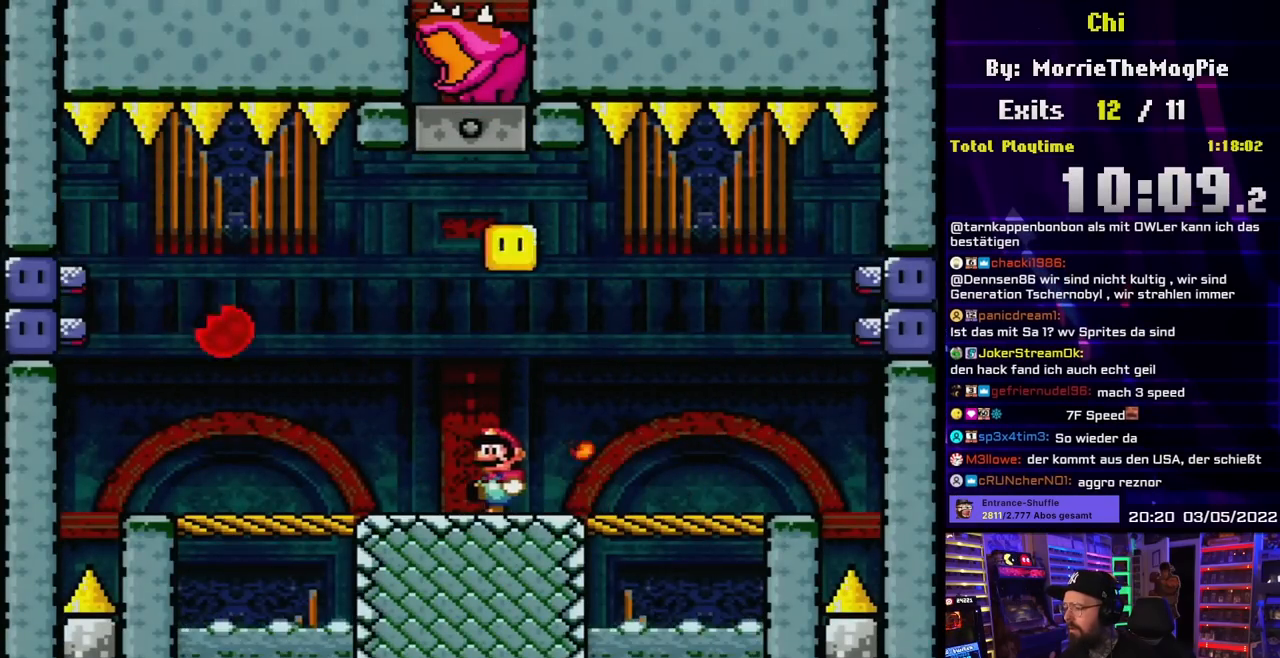
{"buttons": ["B", "Y", "DPAD_LEFT"], "events": [[150, "B", "down"]]}
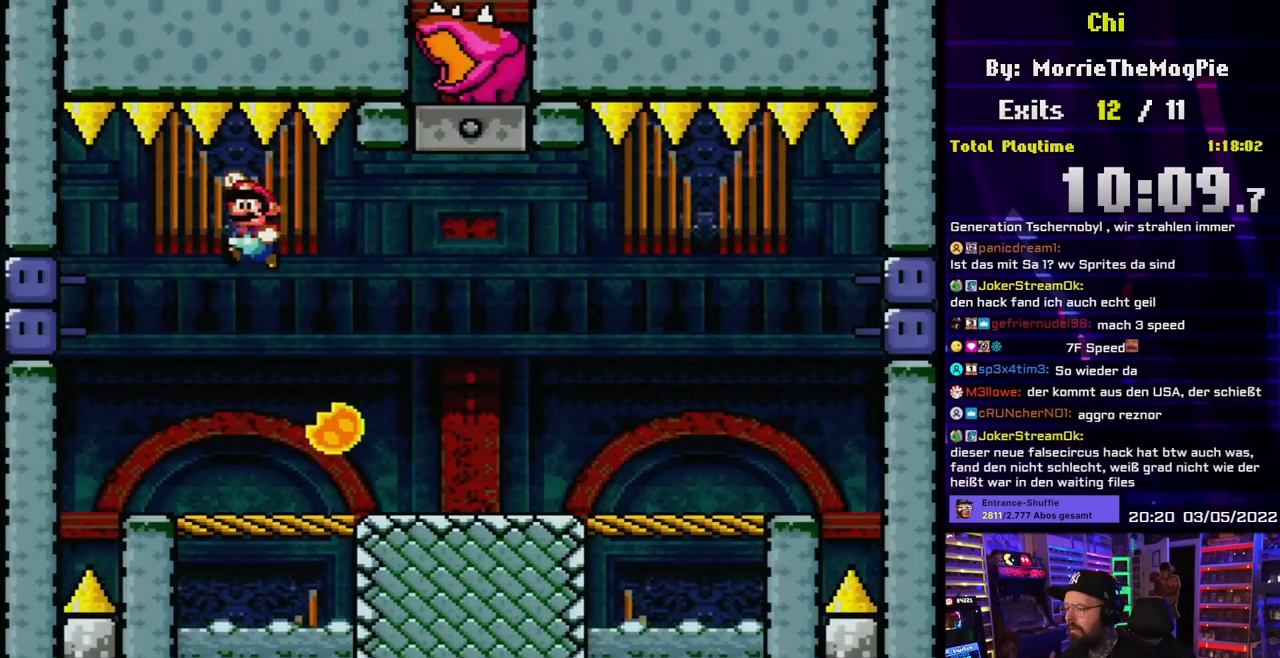
{"buttons": ["Y", "DPAD_RIGHT"], "events": [[267, "Y", "up"], [317, "DPAD_LEFT", "up"], [383, "DPAD_RIGHT", "down"], [400, "Y", "down"], [500, "B", "up"]]}
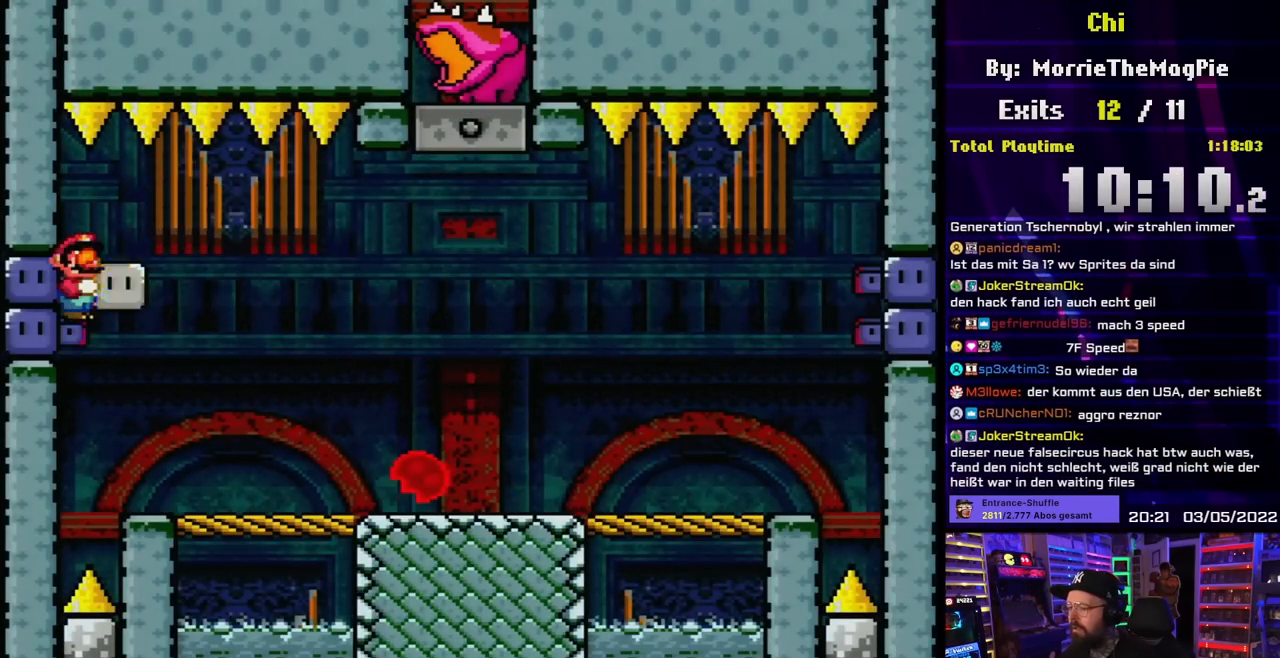
{"buttons": ["B", "Y", "DPAD_RIGHT"], "events": [[317, "B", "down"]]}
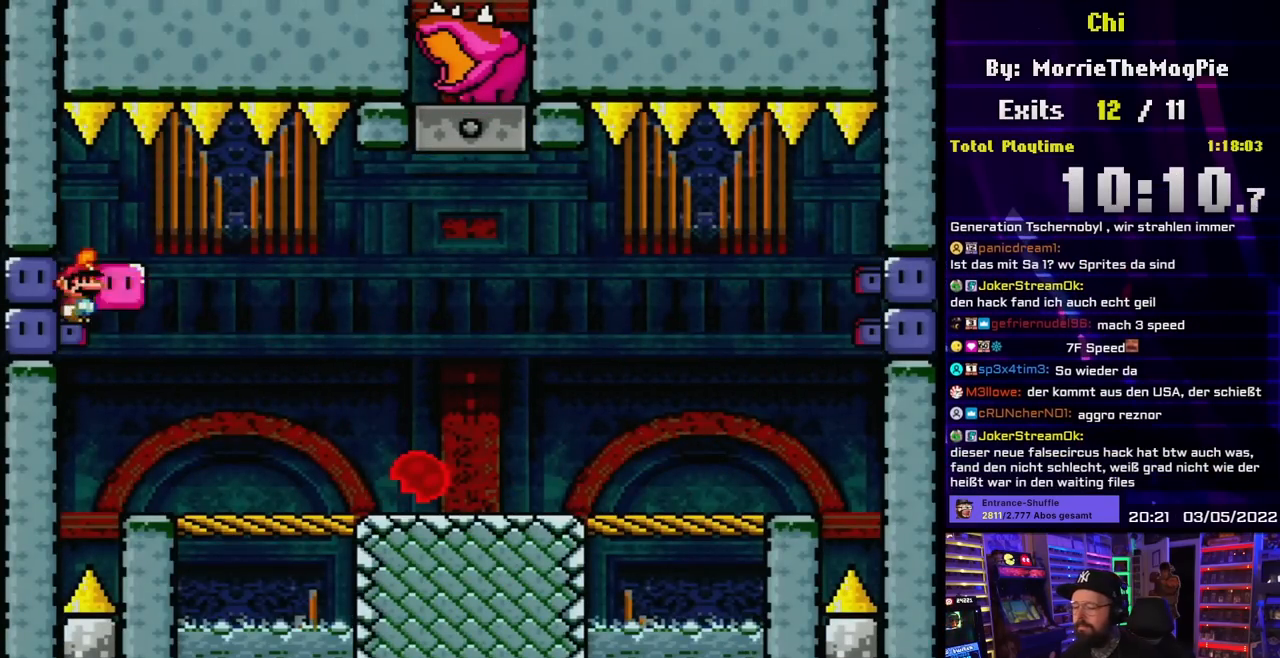
{"buttons": ["Y", "DPAD_RIGHT"], "events": [[167, "B", "up"]]}
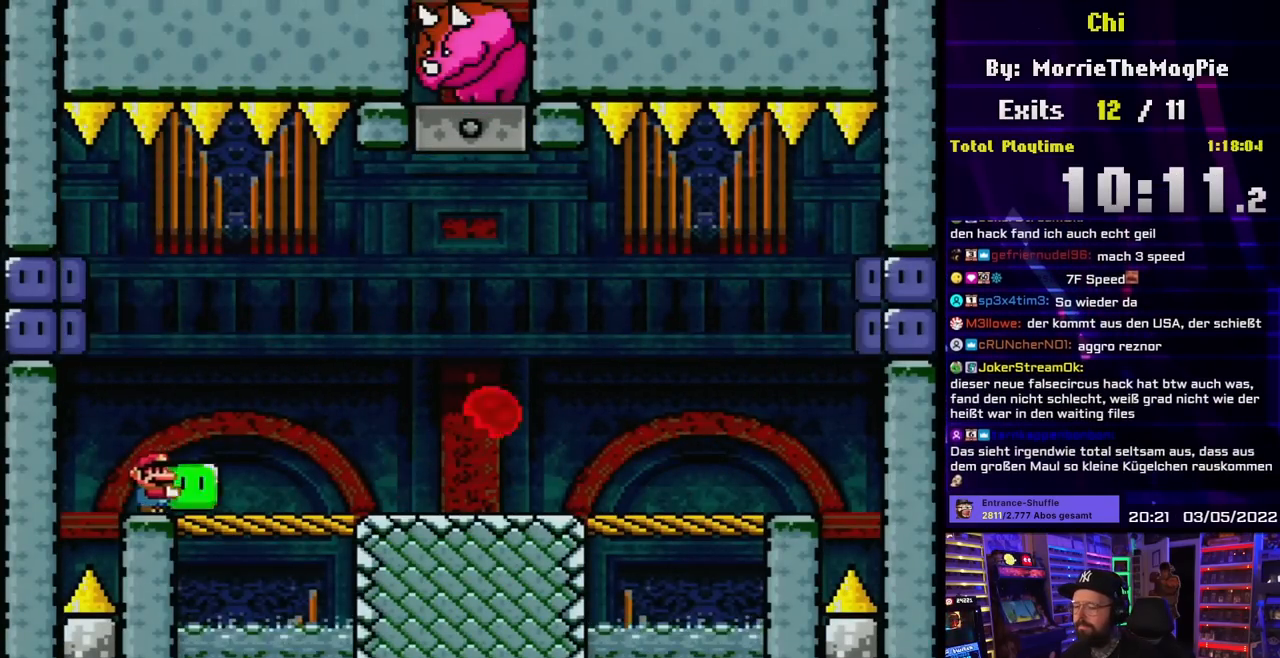
{"buttons": ["Y", "DPAD_UP", "DPAD_LEFT"], "events": [[100, "B", "down"], [150, "B", "up"], [333, "DPAD_UP", "down"], [383, "DPAD_RIGHT", "up"], [400, "Y", "up"], [417, "DPAD_LEFT", "down"], [467, "Y", "down"]]}
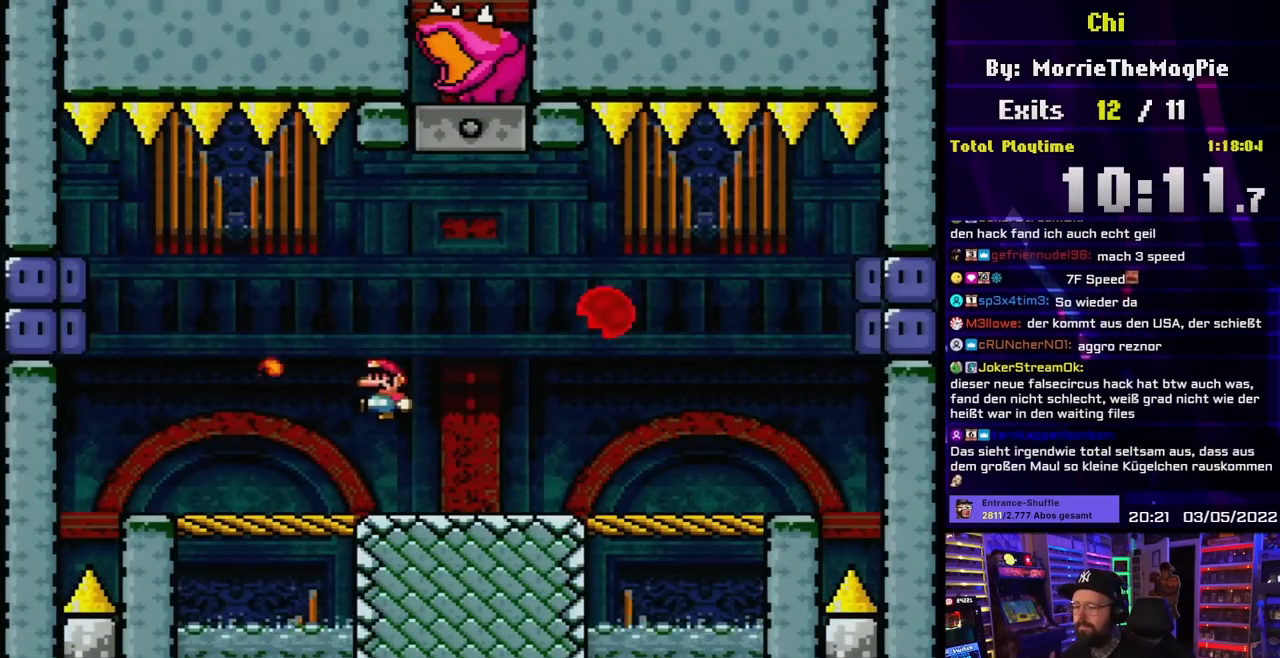
{"buttons": ["Y", "DPAD_LEFT"], "events": [[33, "DPAD_UP", "up"]]}
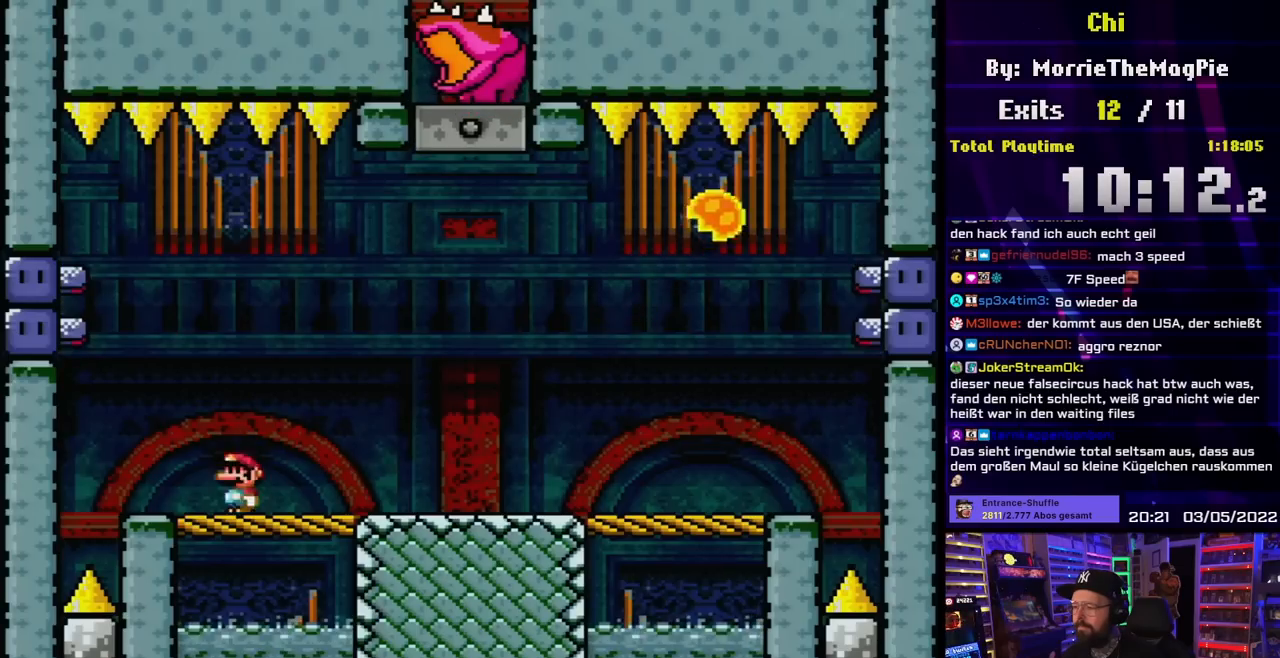
{"buttons": ["B", "Y", "DPAD_RIGHT"], "events": [[200, "B", "down"], [333, "Y", "up"], [367, "DPAD_LEFT", "up"], [417, "Y", "down"], [433, "DPAD_RIGHT", "down"]]}
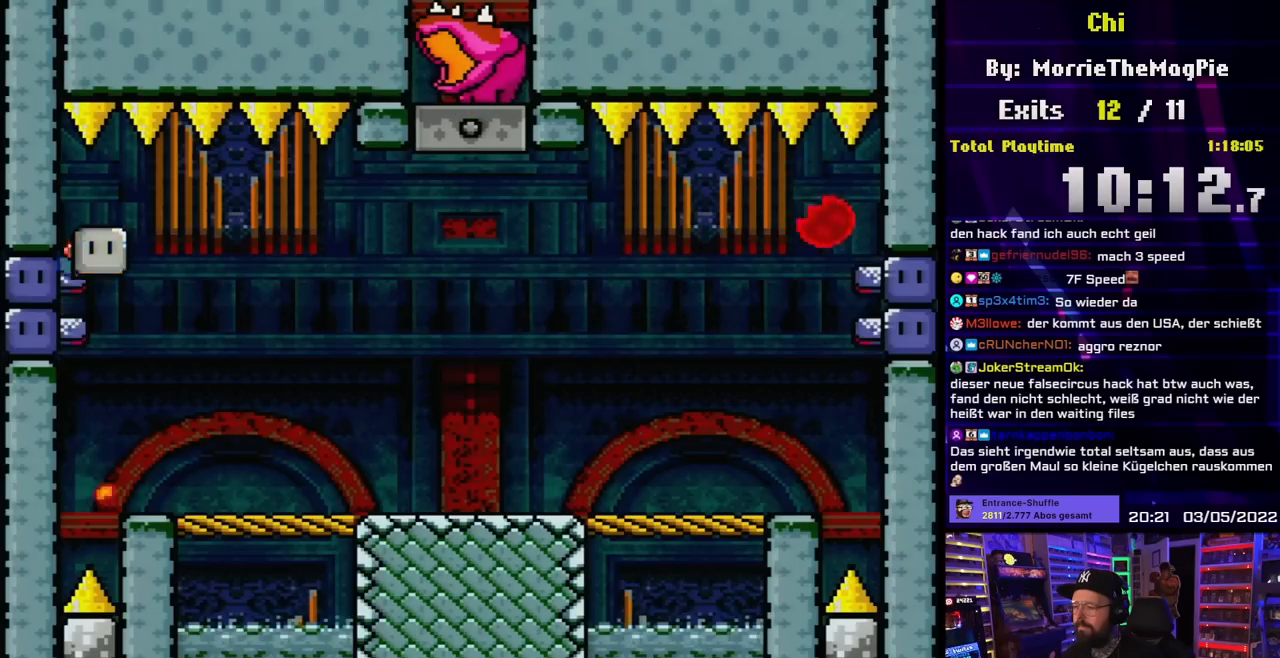
{"buttons": ["Y", "DPAD_RIGHT"], "events": [[50, "B", "up"]]}
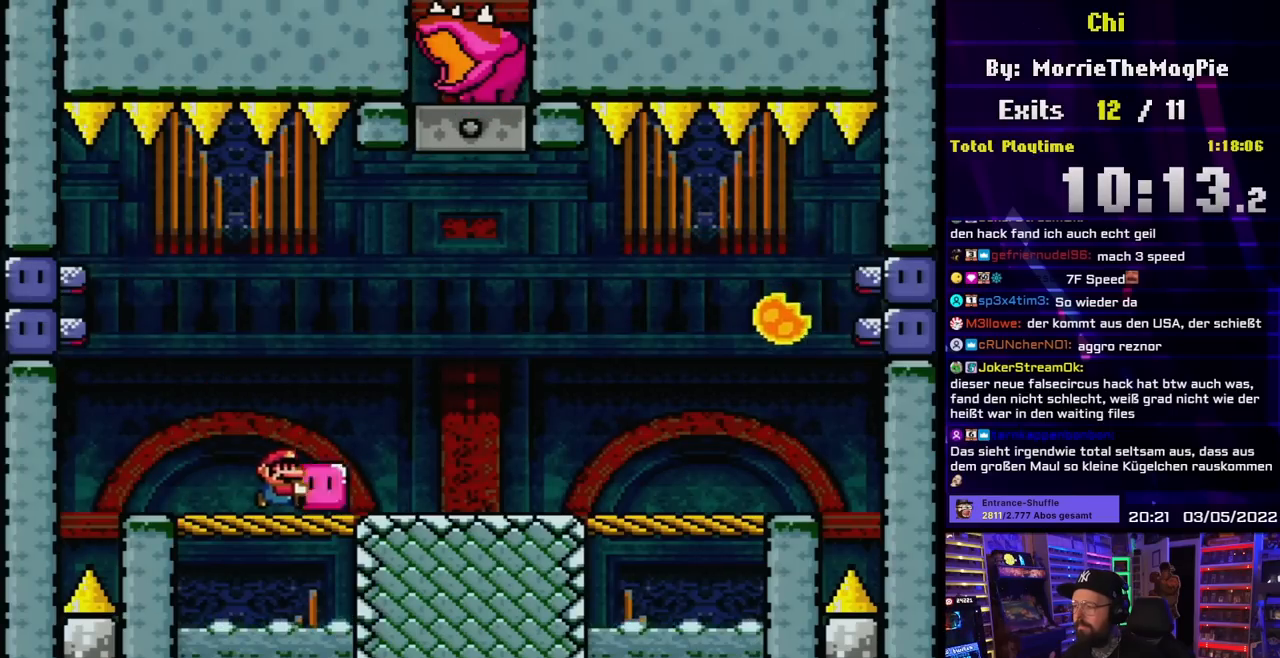
{"buttons": ["Y", "DPAD_LEFT"], "events": [[133, "DPAD_UP", "down"], [167, "Y", "up"], [217, "DPAD_RIGHT", "up"], [233, "Y", "down"], [267, "DPAD_LEFT", "down"], [300, "DPAD_UP", "up"]]}
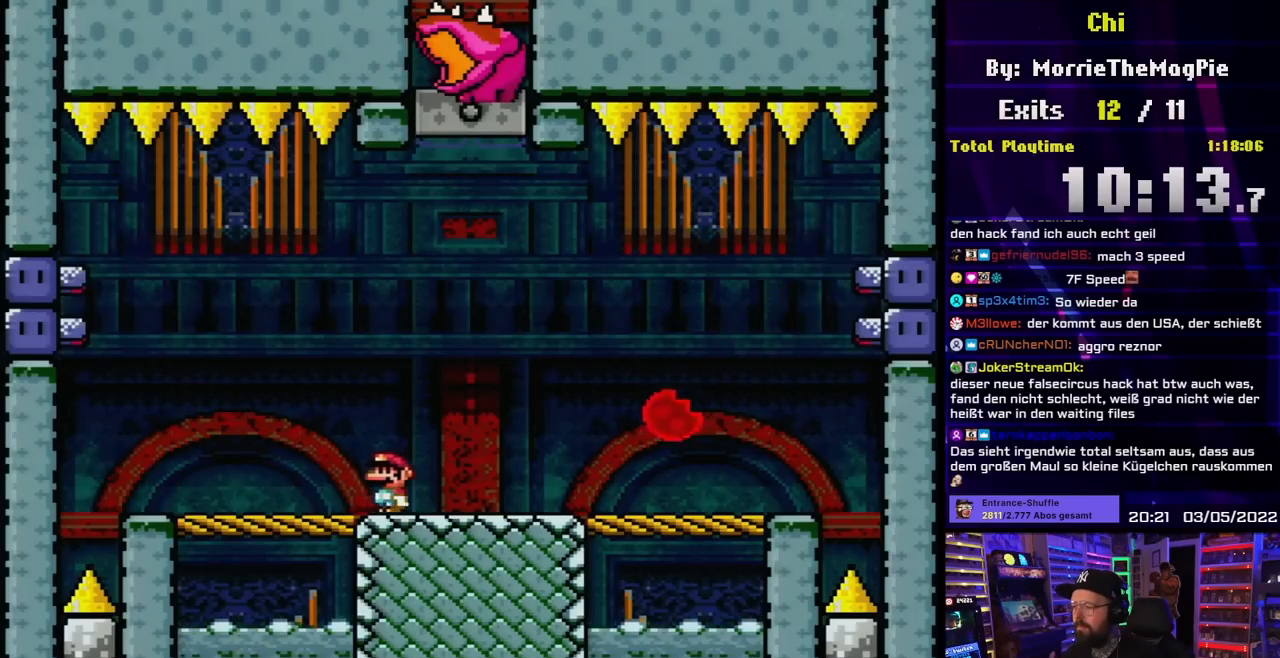
{"buttons": ["Y", "DPAD_LEFT"], "events": [[167, "DPAD_LEFT", "up"], [300, "DPAD_LEFT", "down"]]}
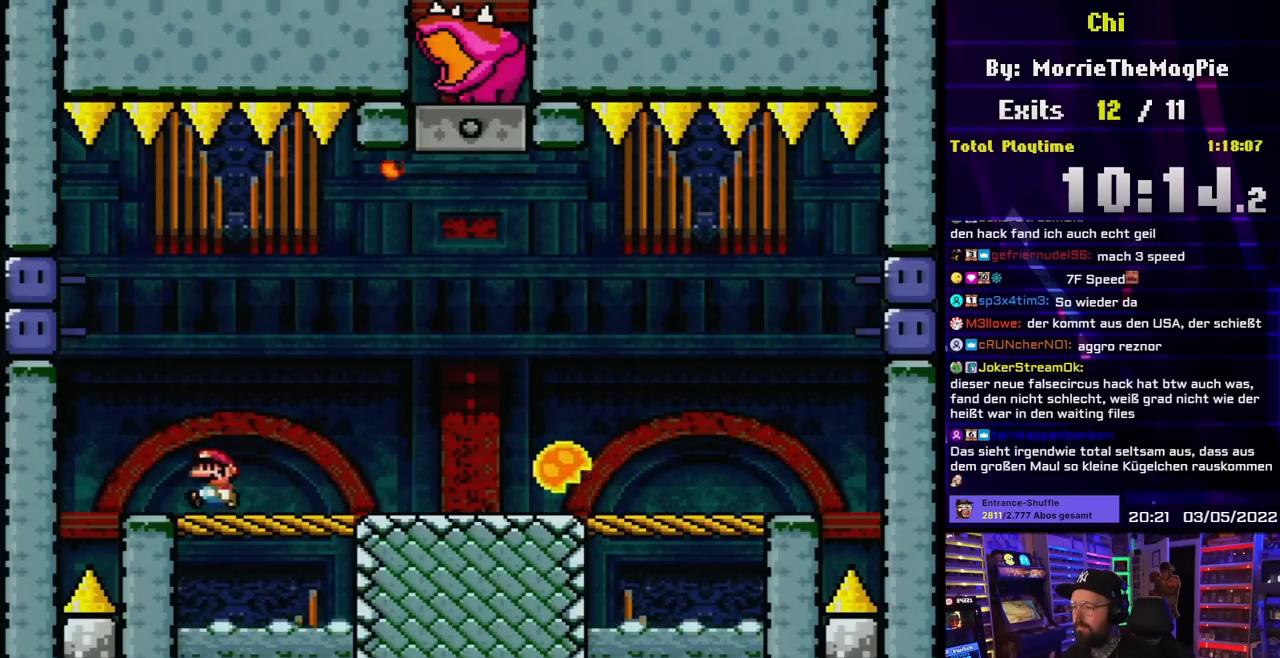
{"buttons": ["Y", "DPAD_RIGHT"], "events": [[133, "B", "down"], [250, "B", "up"], [250, "Y", "up"], [283, "DPAD_LEFT", "up"], [333, "Y", "down"], [383, "DPAD_RIGHT", "down"]]}
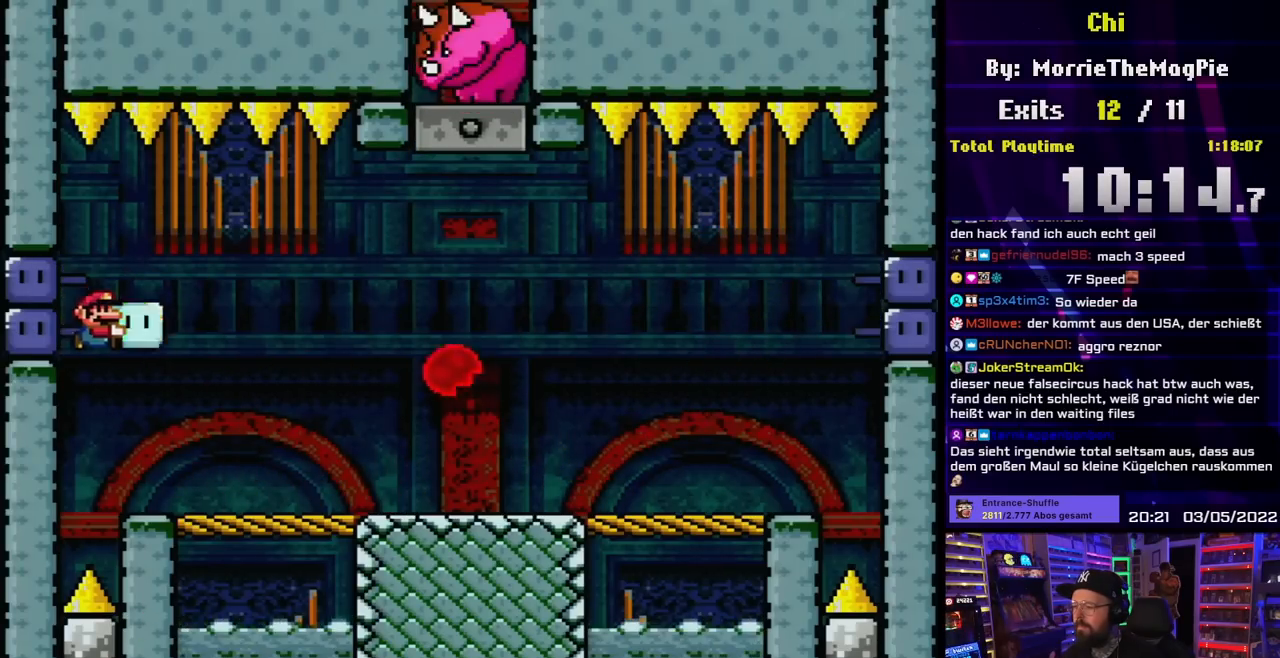
{"buttons": ["Y", "DPAD_RIGHT"], "events": []}
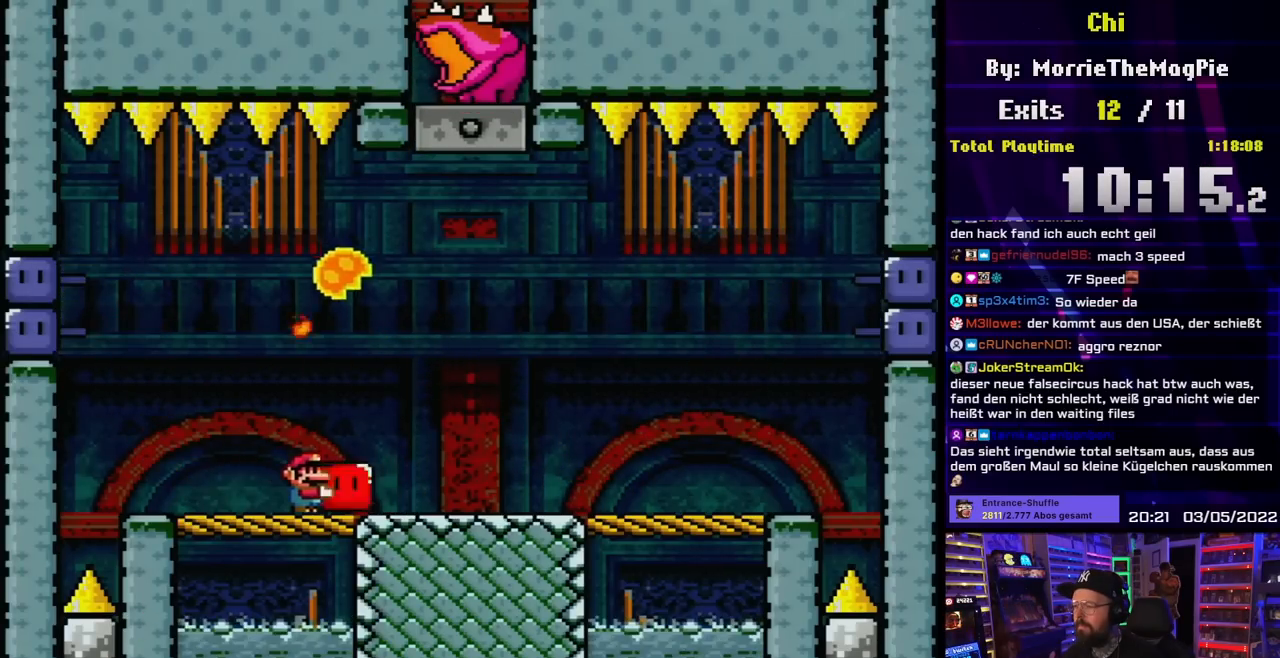
{"buttons": ["Y", "DPAD_RIGHT"], "events": [[117, "DPAD_UP", "down"], [183, "Y", "up"], [200, "DPAD_RIGHT", "up"], [250, "Y", "down"], [267, "DPAD_LEFT", "down"], [267, "DPAD_UP", "up"], [483, "DPAD_LEFT", "up"], [483, "DPAD_UP", "down"], [500, "DPAD_RIGHT", "down"], [500, "DPAD_UP", "up"]]}
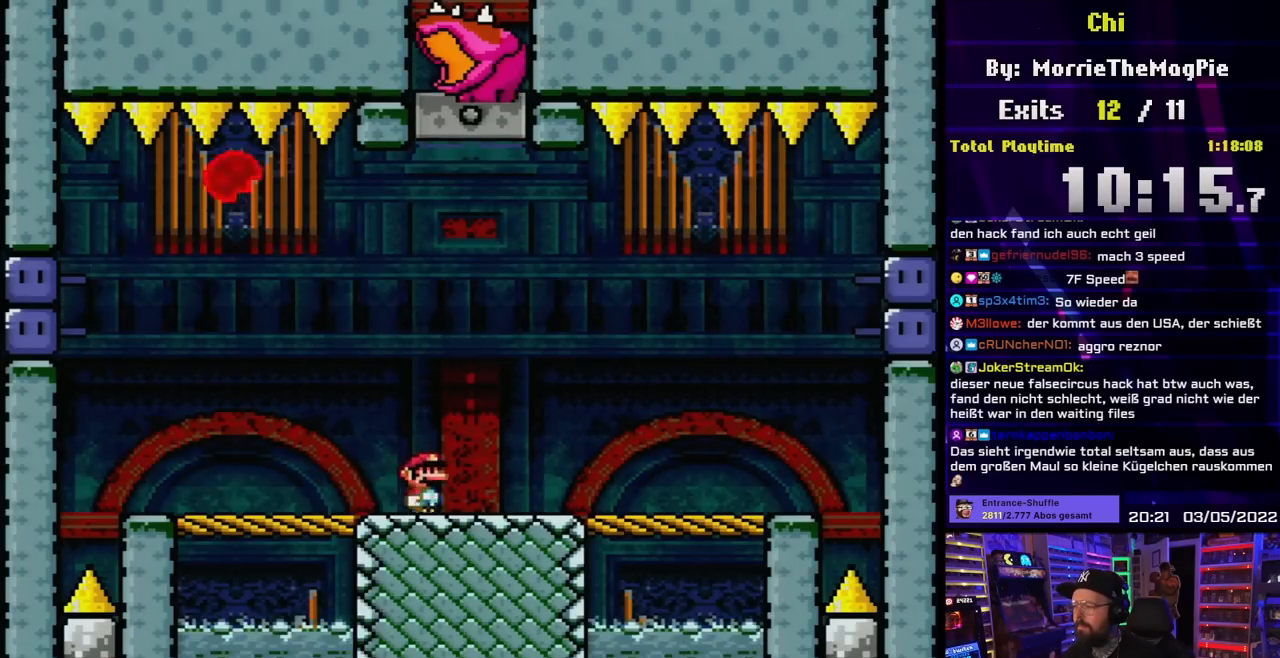
{"buttons": ["Y", "DPAD_UP", "DPAD_RIGHT"], "events": [[500, "DPAD_UP", "down"]]}
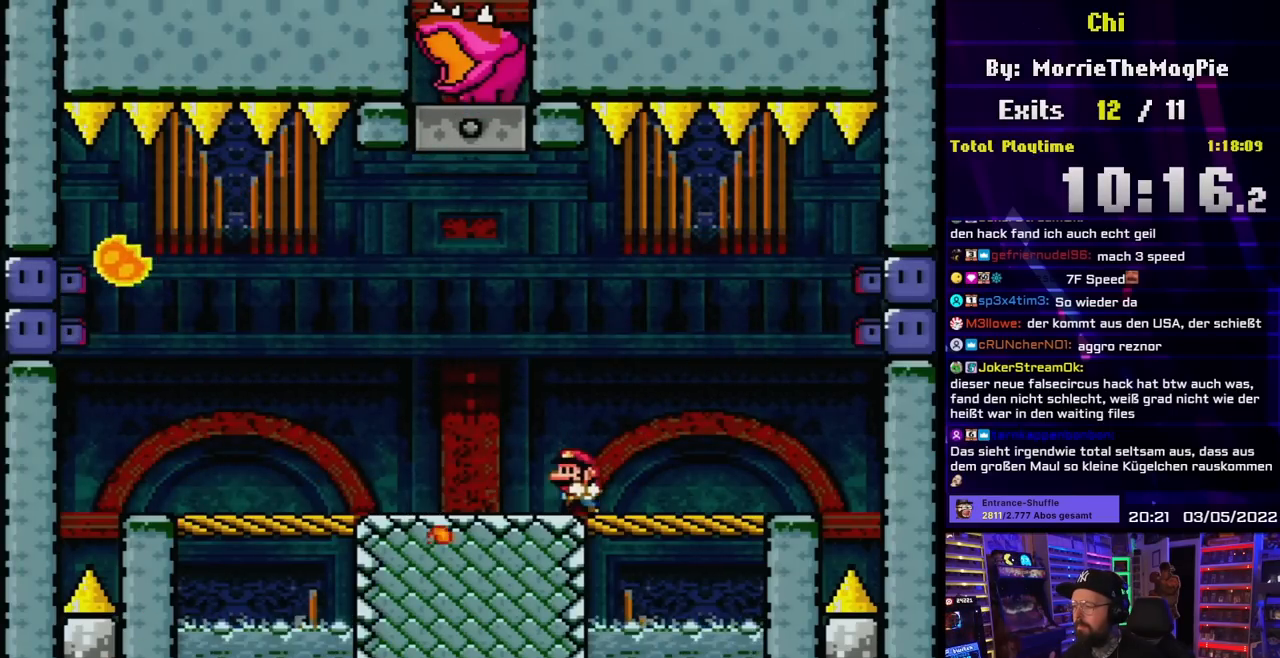
{"buttons": ["Y", "DPAD_RIGHT"], "events": [[17, "DPAD_LEFT", "down"], [17, "DPAD_RIGHT", "up"], [17, "DPAD_UP", "up"], [150, "DPAD_LEFT", "up"], [317, "DPAD_RIGHT", "down"]]}